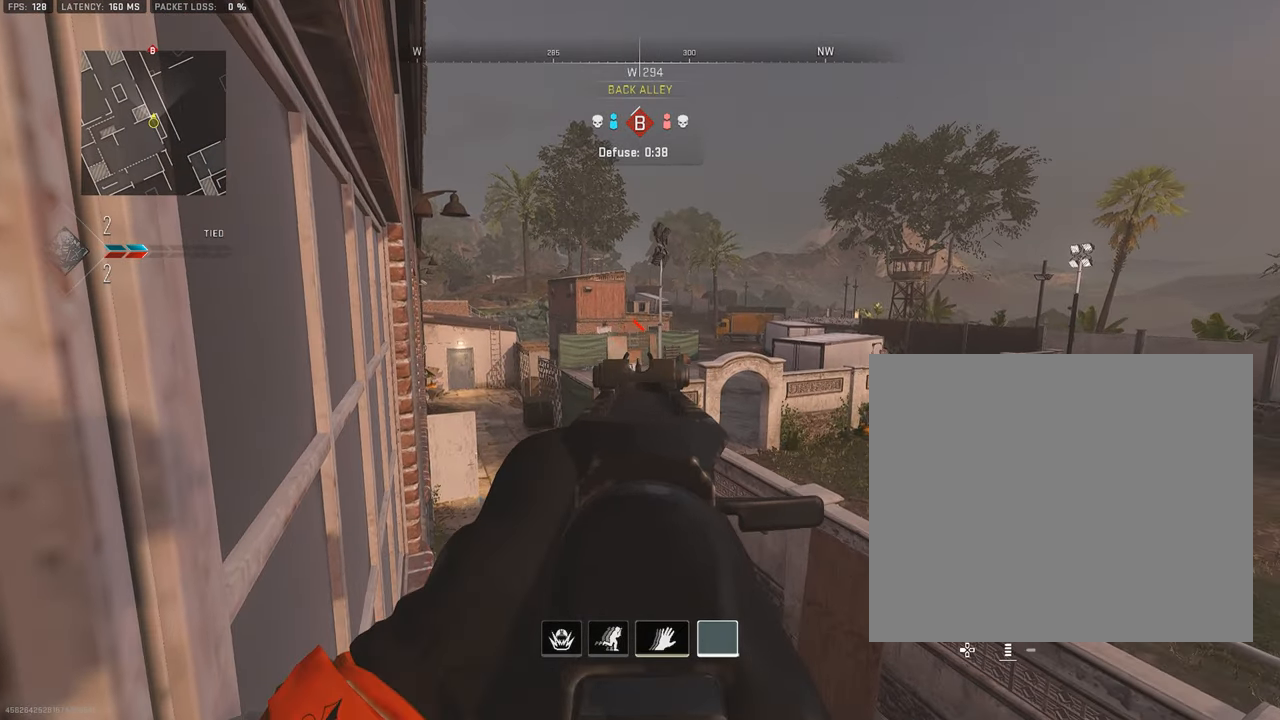
Gameplay with a controller (PlayStation layout); each line is a JSON object with the inputs held at the frame after it. "events" lists button and stick changes between this image and that frame as [ms after this image, input, new state], when the widget could be followed in between.
{"buttons": ["L1"], "left_stick": "center", "right_stick": "center", "events": []}
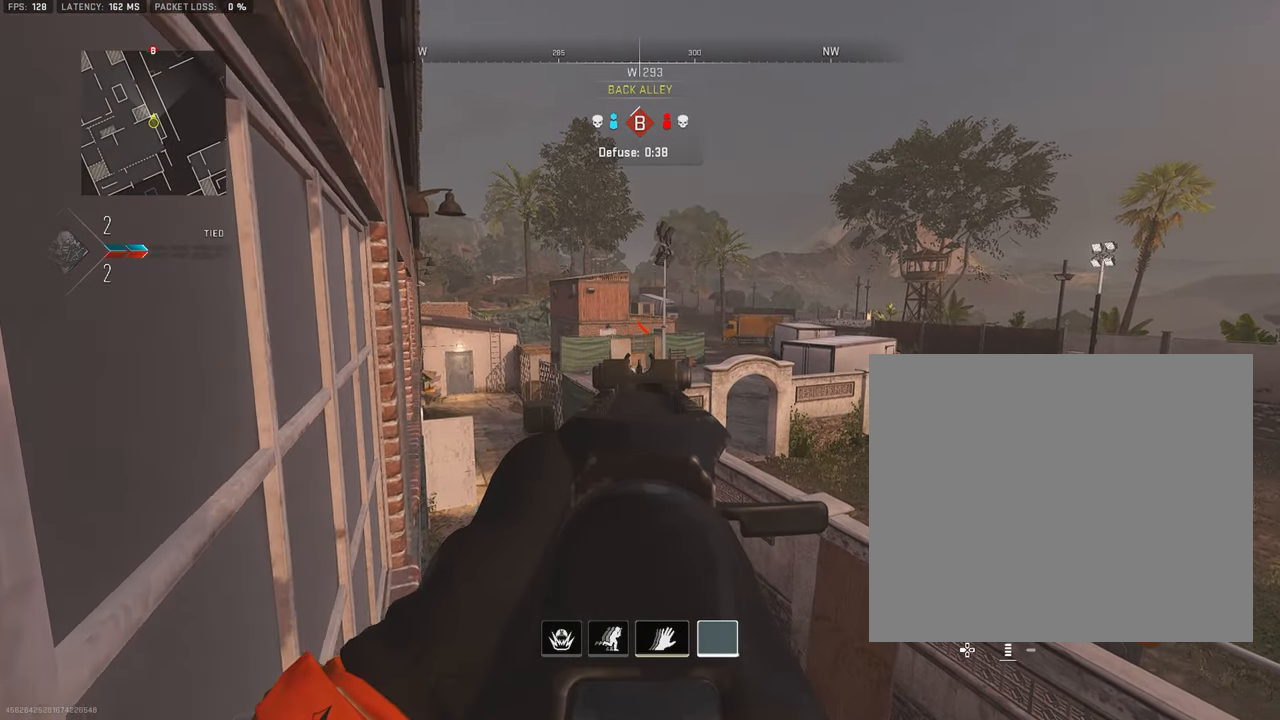
{"buttons": ["L1"], "left_stick": "left", "right_stick": "center", "events": [[16, "left_stick", "up-right"], [216, "left_stick", "up"], [383, "left_stick", "up-left"], [500, "left_stick", "left"]]}
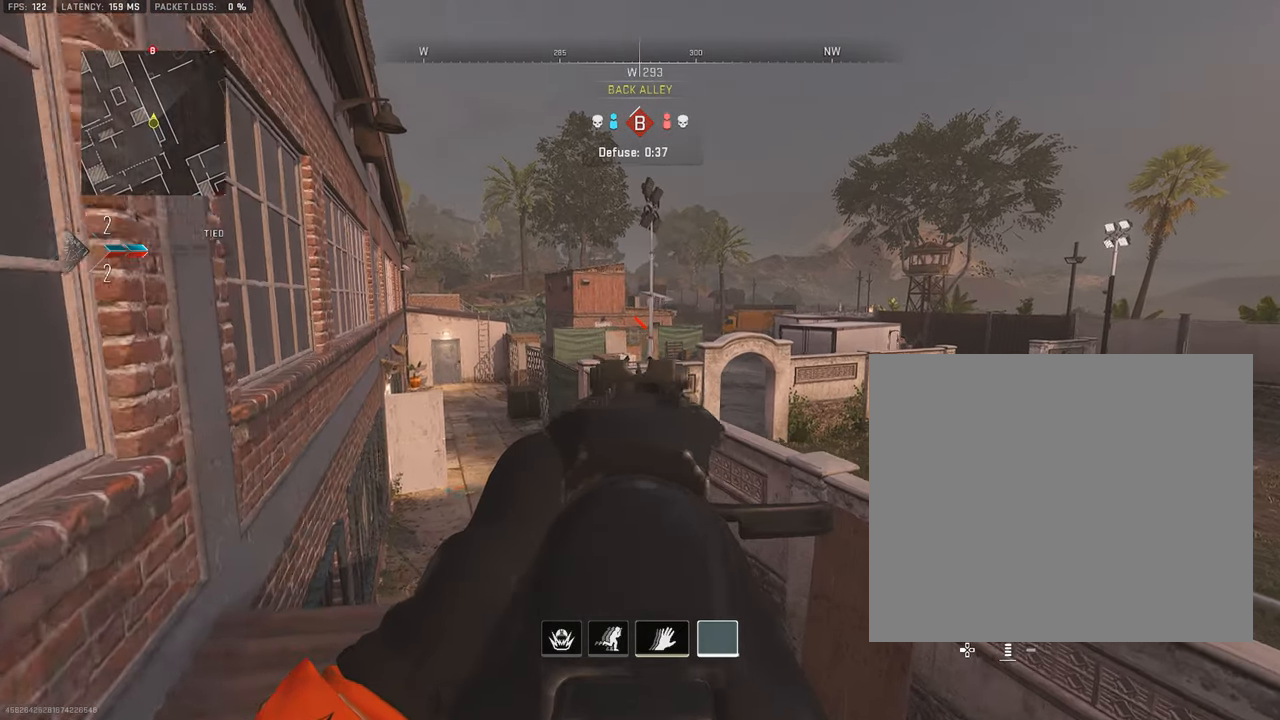
{"buttons": [], "left_stick": "center", "right_stick": "center", "events": [[200, "left_stick", "center"], [500, "L1", "up"]]}
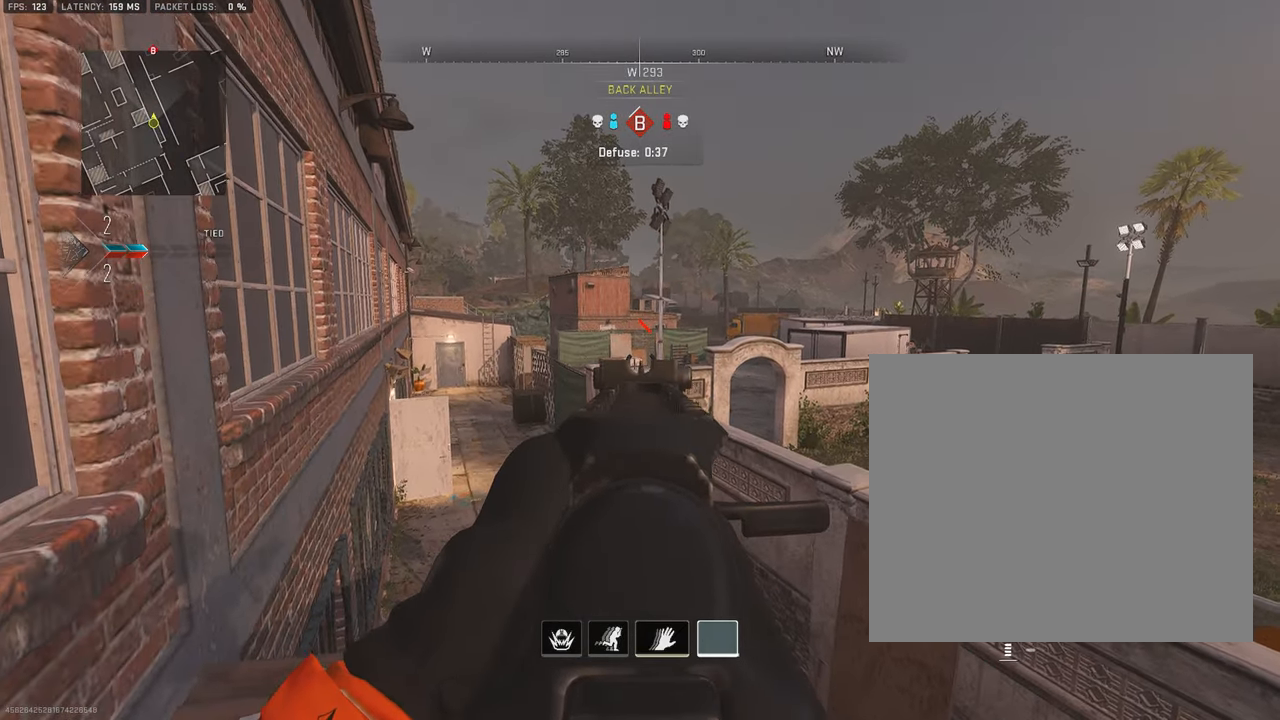
{"buttons": ["L3"], "left_stick": "up-right", "right_stick": "center", "events": [[33, "left_stick", "up"], [100, "L3", "down"], [216, "L3", "up"], [216, "left_stick", "up-right"], [300, "L3", "down"]]}
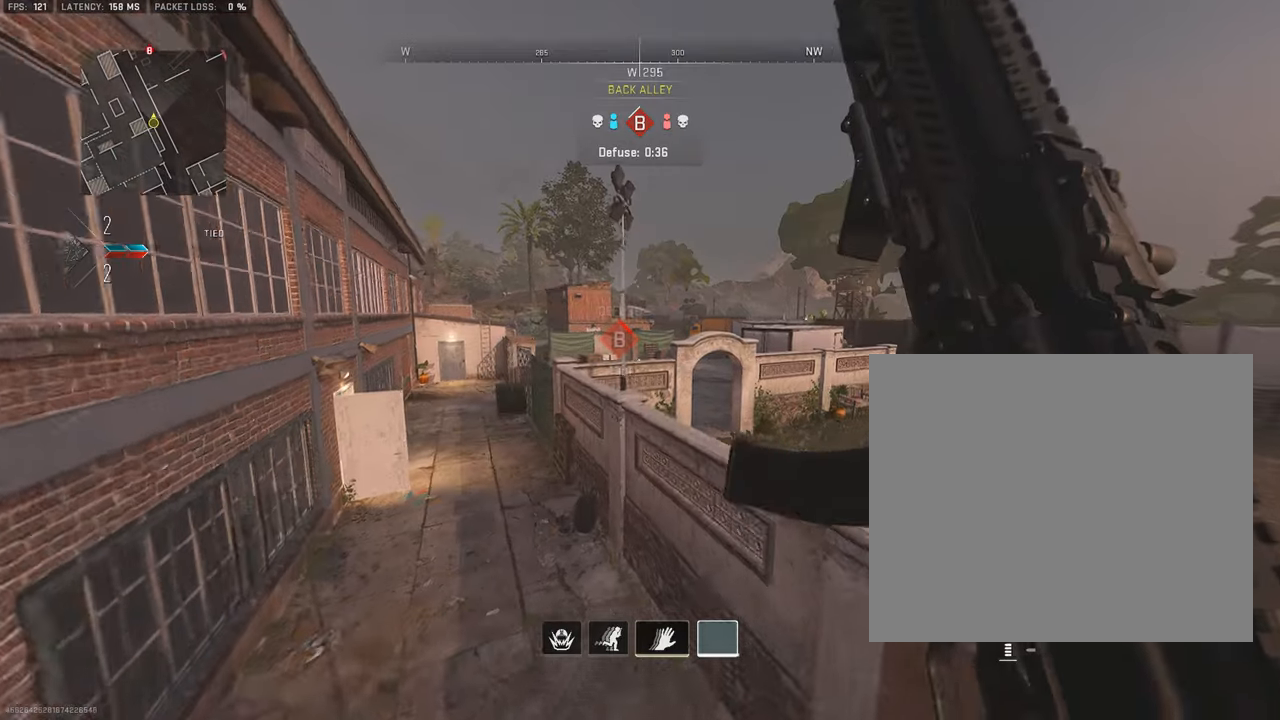
{"buttons": [], "left_stick": "left", "right_stick": "center", "events": [[17, "CROSS", "down"], [33, "L3", "up"], [133, "CROSS", "up"], [167, "left_stick", "up-left"], [233, "left_stick", "left"]]}
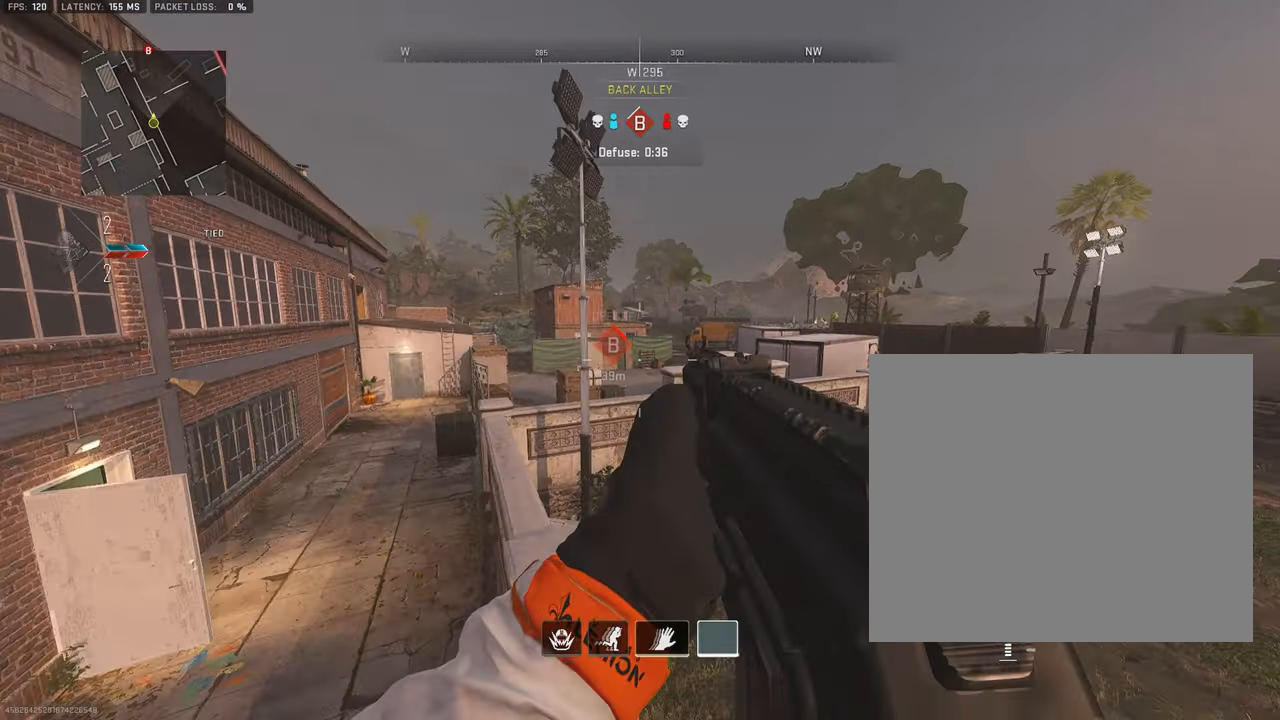
{"buttons": [], "left_stick": "up-left", "right_stick": "center", "events": [[183, "left_stick", "up-left"]]}
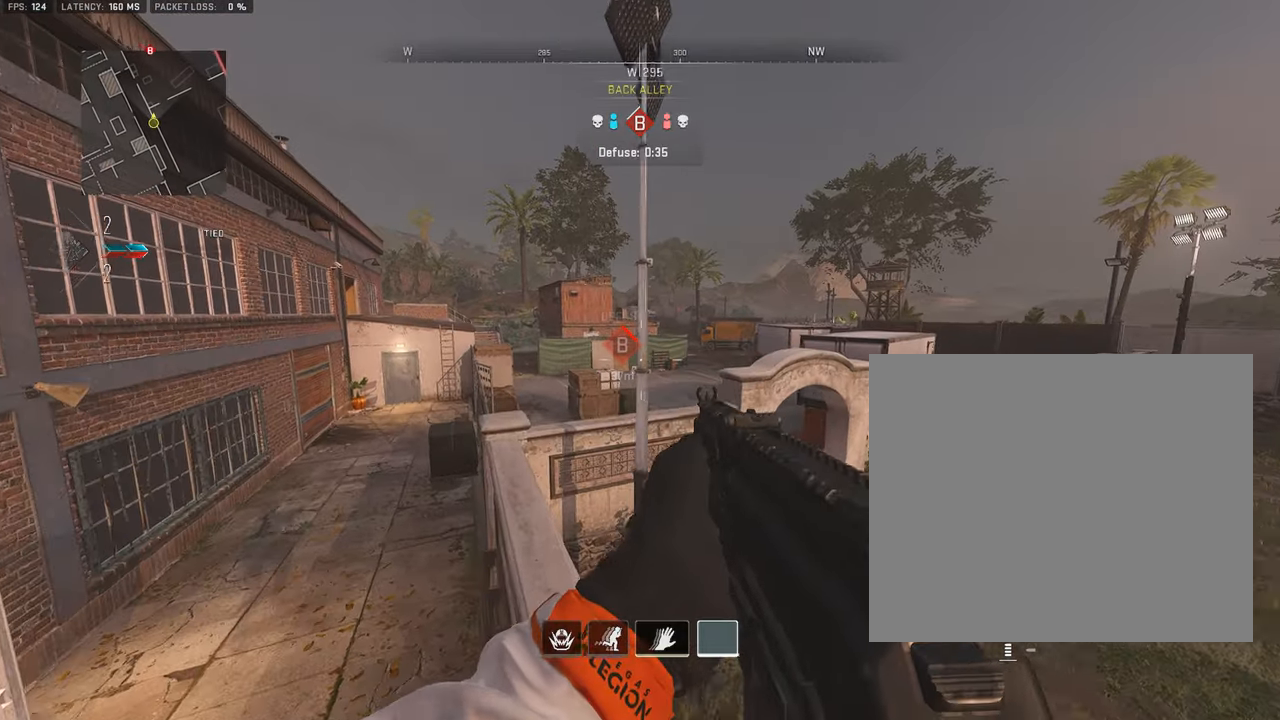
{"buttons": [], "left_stick": "center", "right_stick": "center", "events": [[133, "left_stick", "center"], [233, "L2", "down"], [250, "R2", "down"], [383, "L2", "up"], [417, "R2", "up"]]}
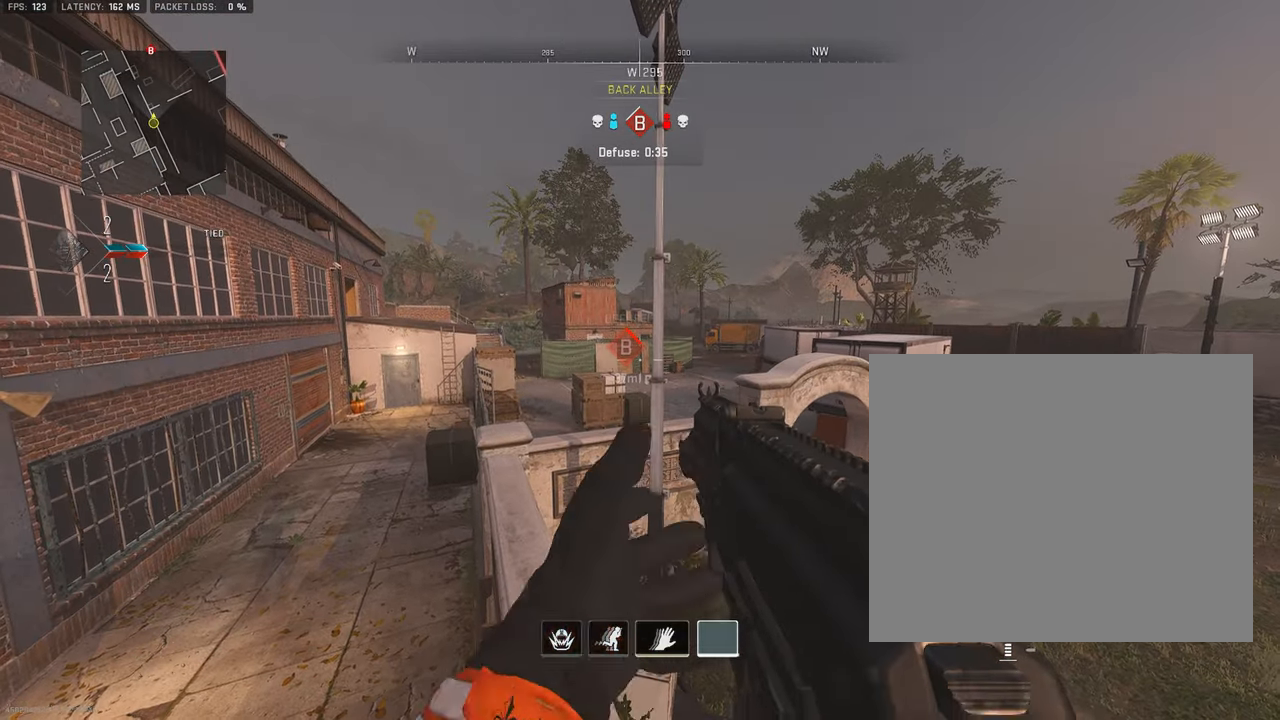
{"buttons": [], "left_stick": "center", "right_stick": "center", "events": []}
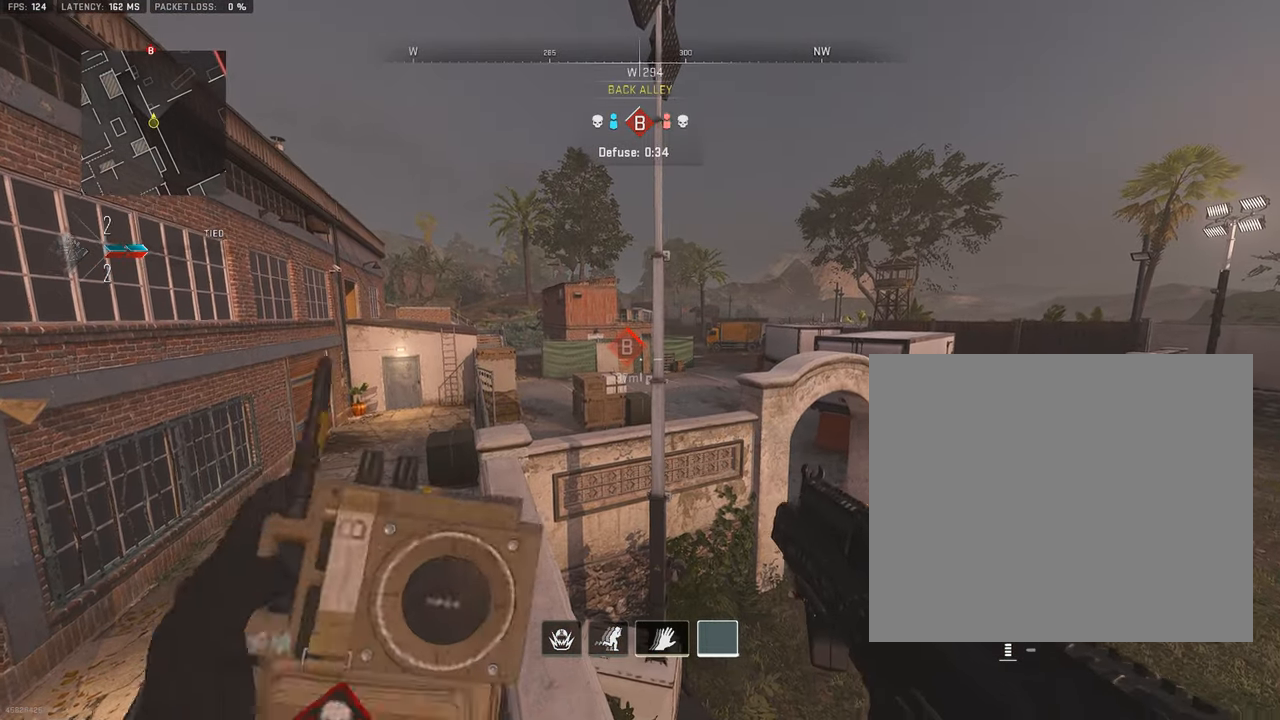
{"buttons": [], "left_stick": "up", "right_stick": "center", "events": [[383, "left_stick", "up"]]}
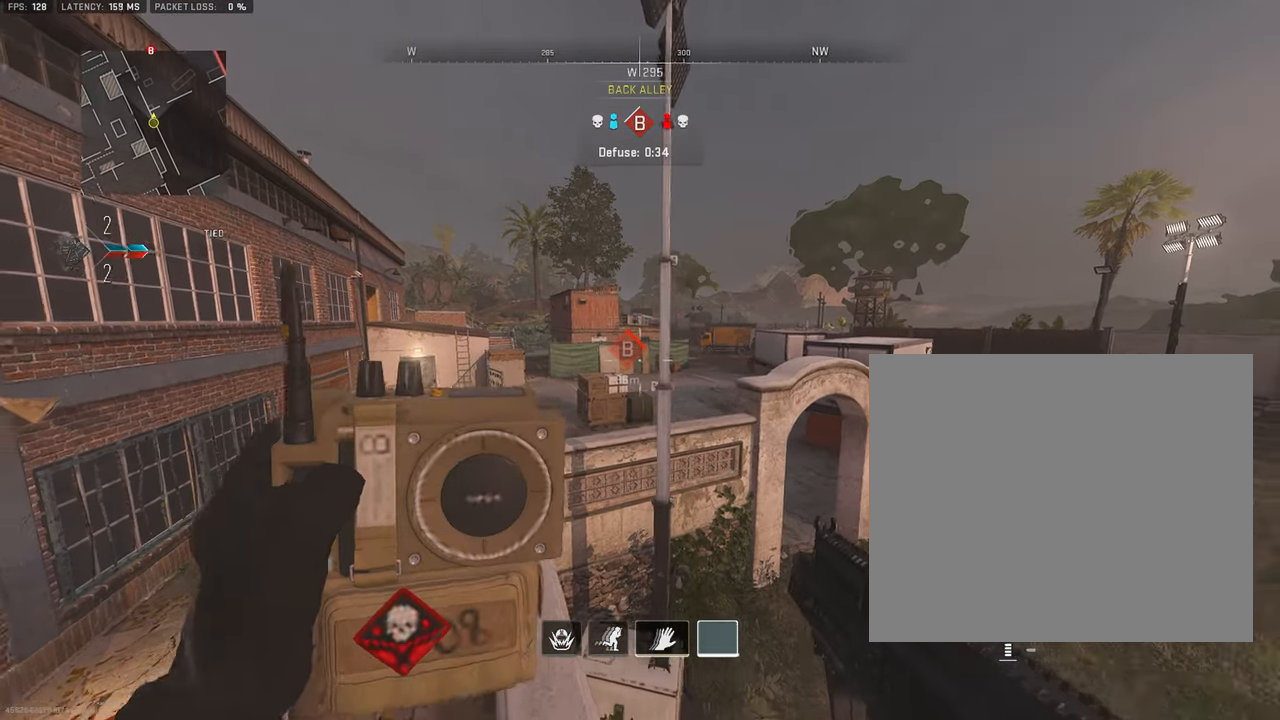
{"buttons": [], "left_stick": "up-left", "right_stick": "center", "events": [[150, "left_stick", "up-left"]]}
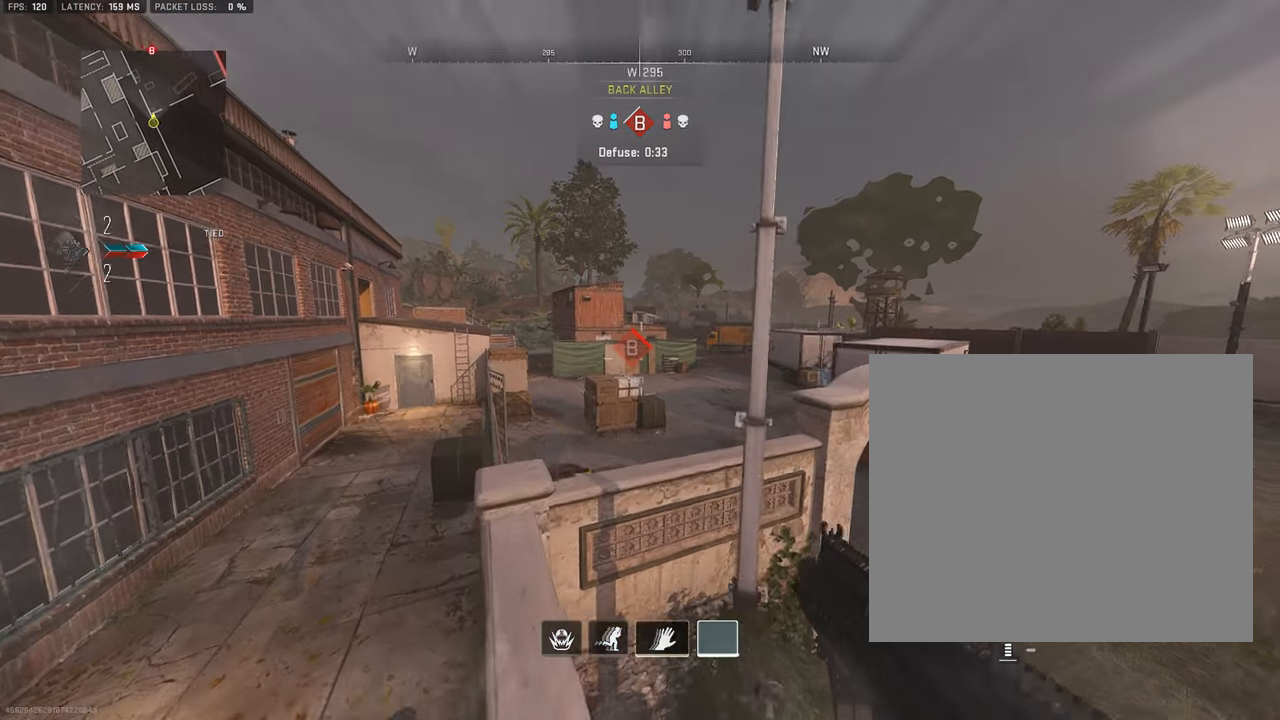
{"buttons": [], "left_stick": "up-left", "right_stick": "center", "events": []}
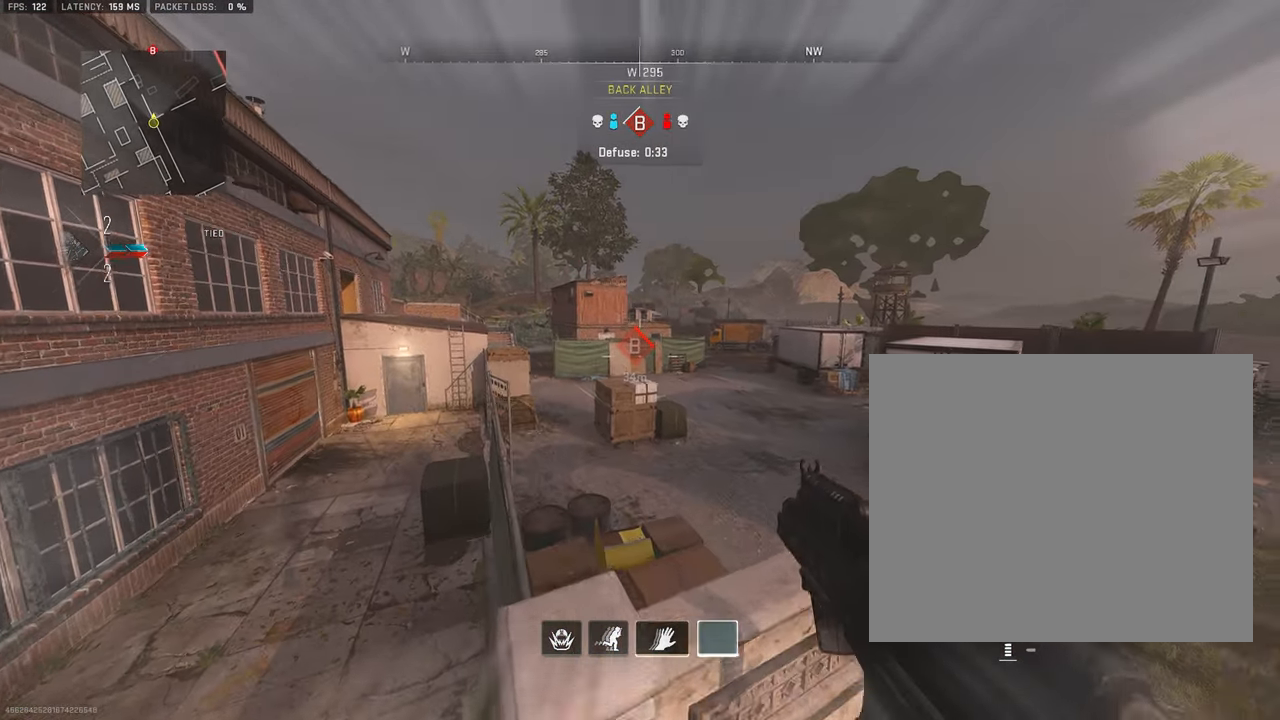
{"buttons": ["L3"], "left_stick": "up-left", "right_stick": "right", "events": [[133, "L3", "down"], [150, "right_stick", "left"], [200, "right_stick", "center"], [250, "L3", "up"], [317, "L3", "down"], [500, "right_stick", "right"]]}
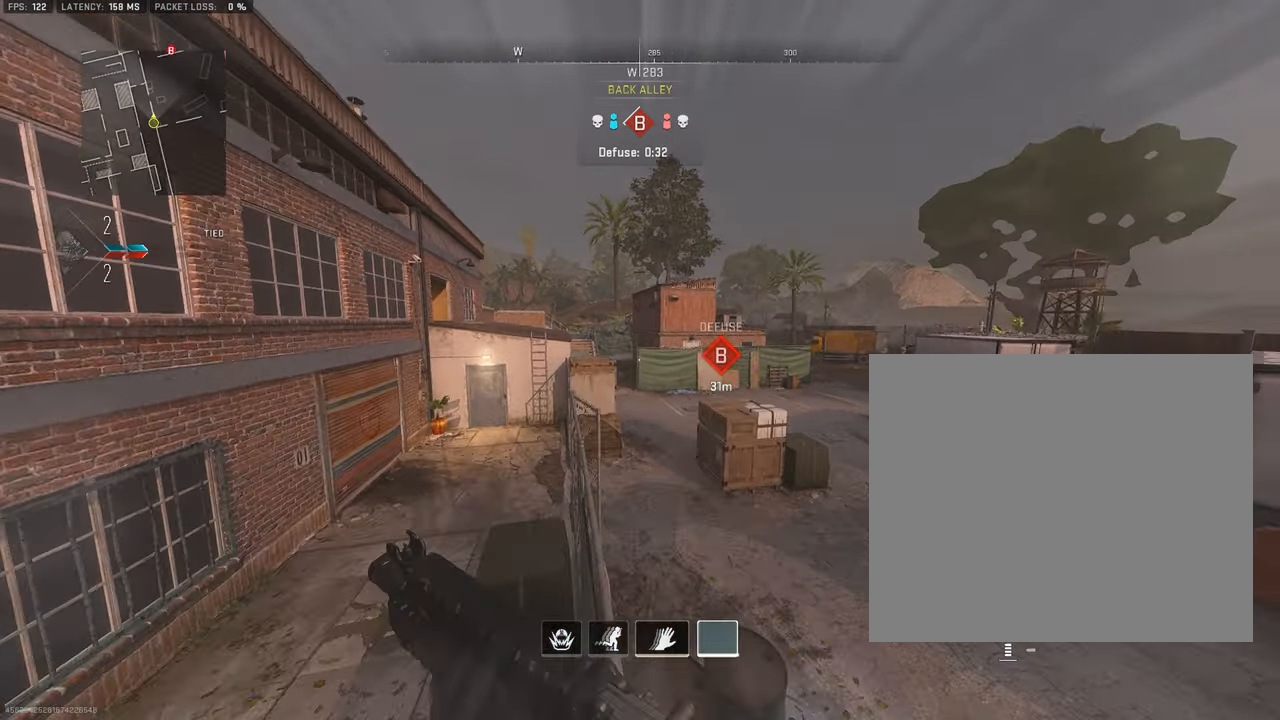
{"buttons": [], "left_stick": "up-left", "right_stick": "center", "events": [[33, "L3", "up"], [50, "CROSS", "down"], [150, "CROSS", "up"], [150, "right_stick", "center"]]}
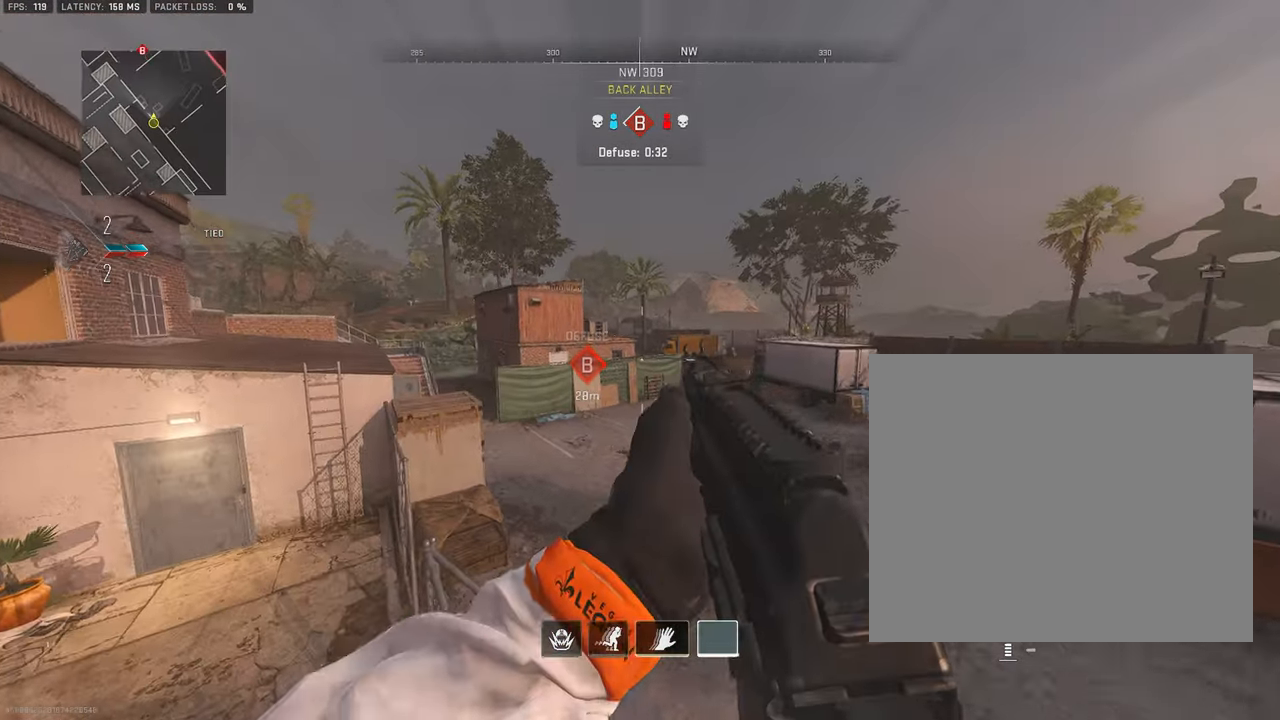
{"buttons": [], "left_stick": "left", "right_stick": "center", "events": [[83, "L3", "down"], [283, "CROSS", "down"], [333, "L3", "up"], [384, "left_stick", "left"], [450, "CROSS", "up"]]}
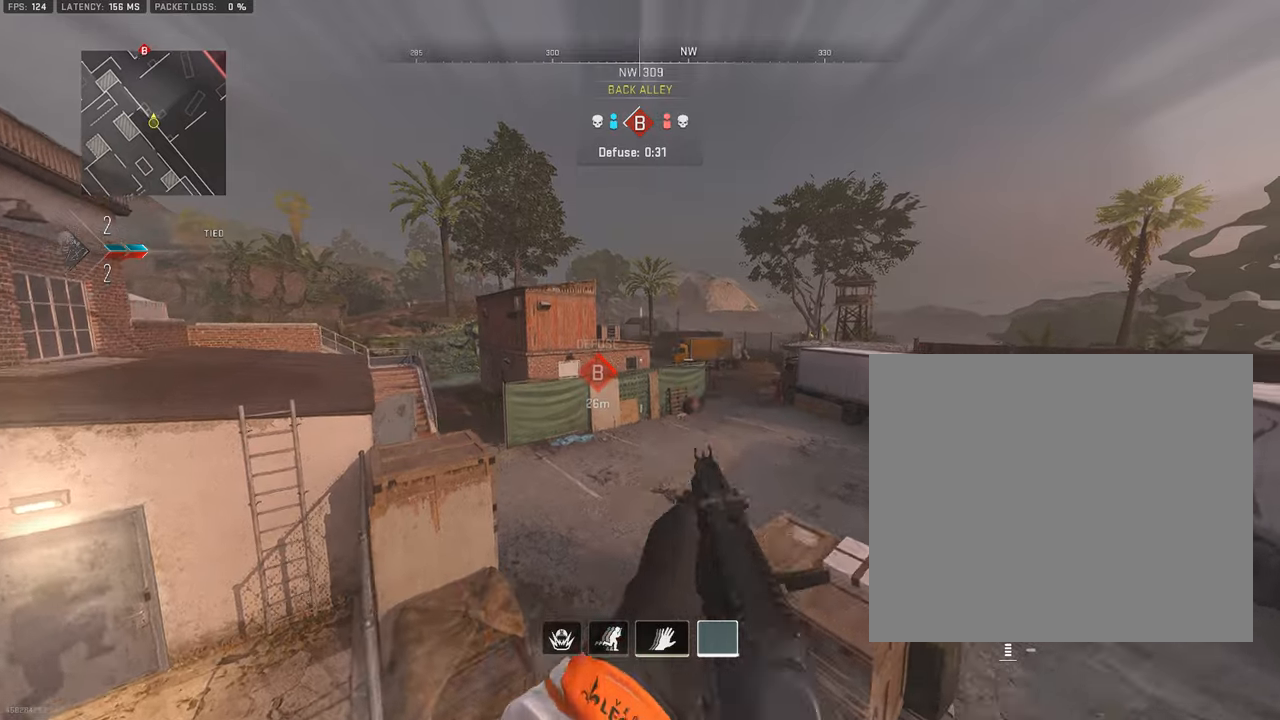
{"buttons": ["L3"], "left_stick": "up-left", "right_stick": "center", "events": [[267, "left_stick", "up-left"], [367, "L3", "down"]]}
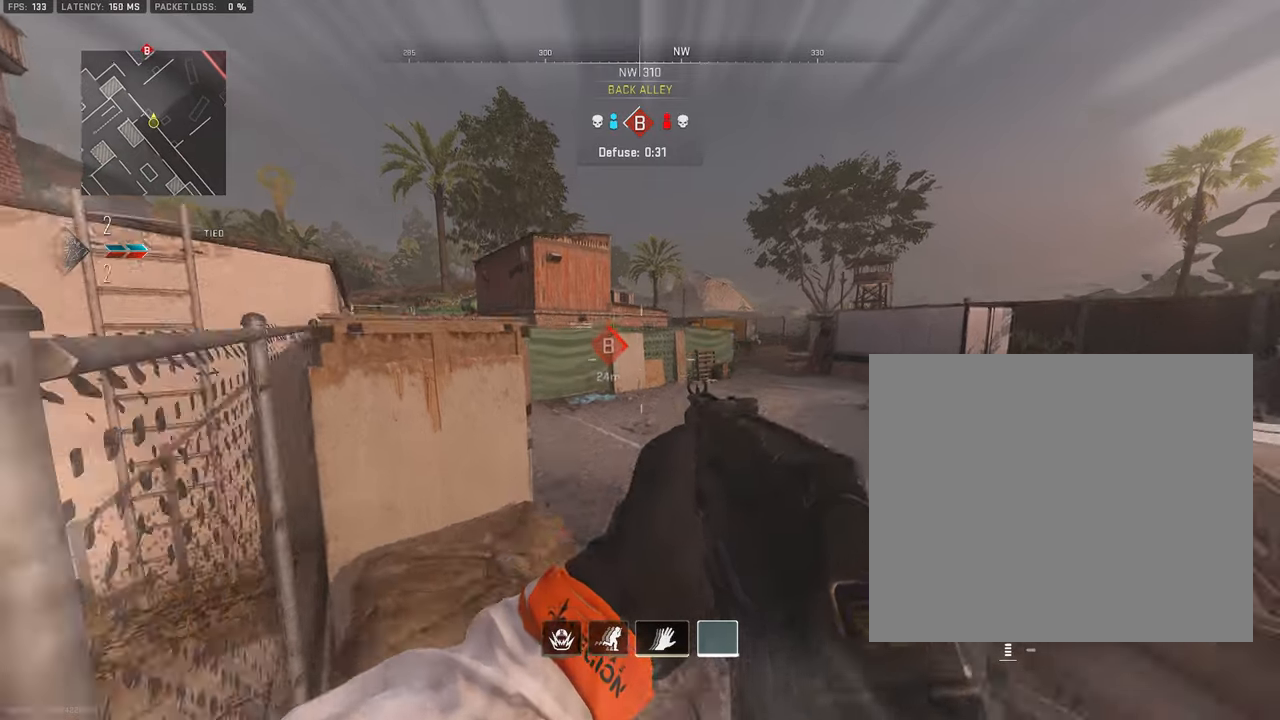
{"buttons": [], "left_stick": "up-left", "right_stick": "center", "events": [[34, "L3", "up"], [184, "CROSS", "down"], [234, "left_stick", "left"], [334, "CROSS", "up"], [500, "left_stick", "up-left"]]}
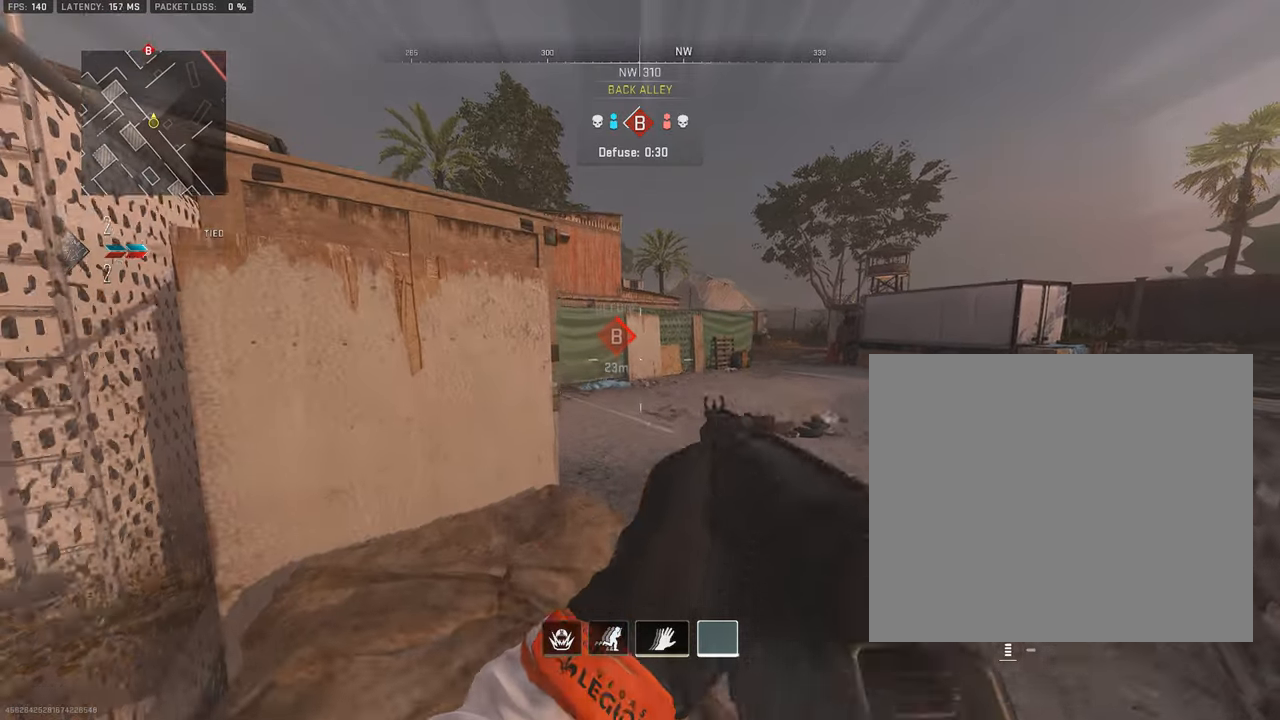
{"buttons": [], "left_stick": "up-left", "right_stick": "center", "events": [[117, "L3", "down"], [284, "L3", "up"], [350, "CROSS", "down"], [467, "CROSS", "up"]]}
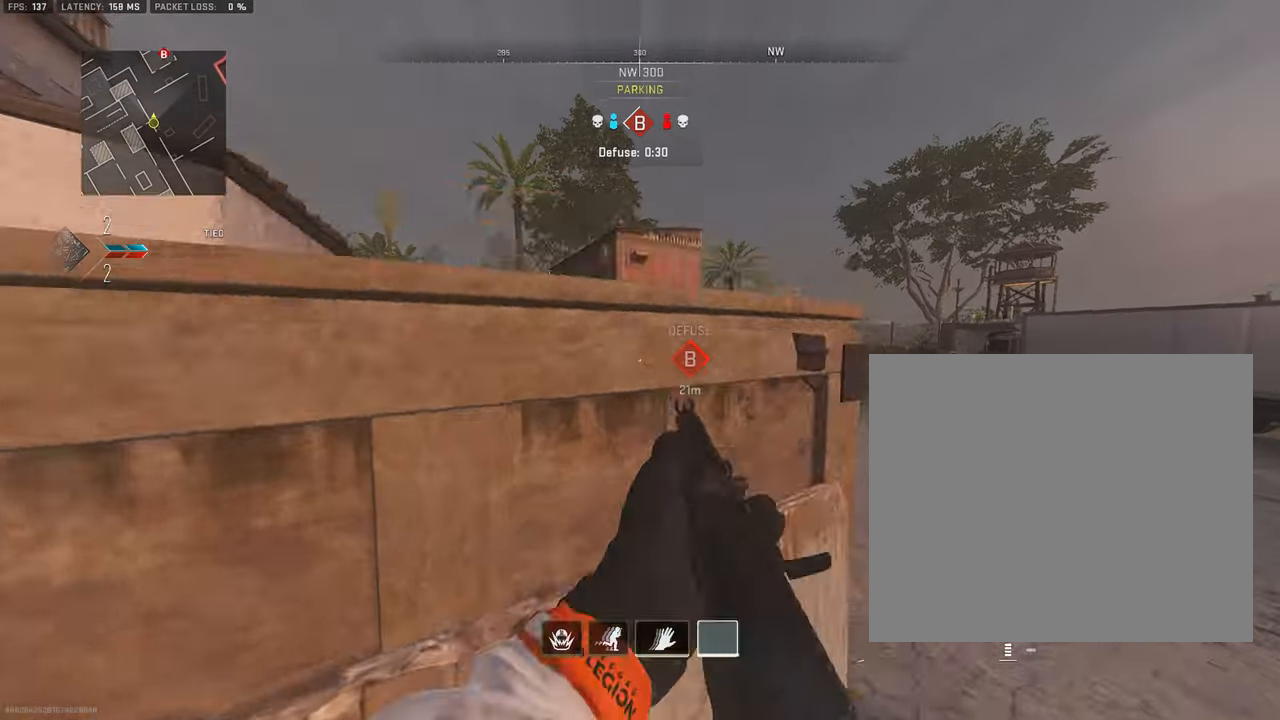
{"buttons": [], "left_stick": "up-left", "right_stick": "center", "events": [[34, "CROSS", "down"], [134, "CROSS", "up"], [217, "CROSS", "down"], [350, "CROSS", "up"]]}
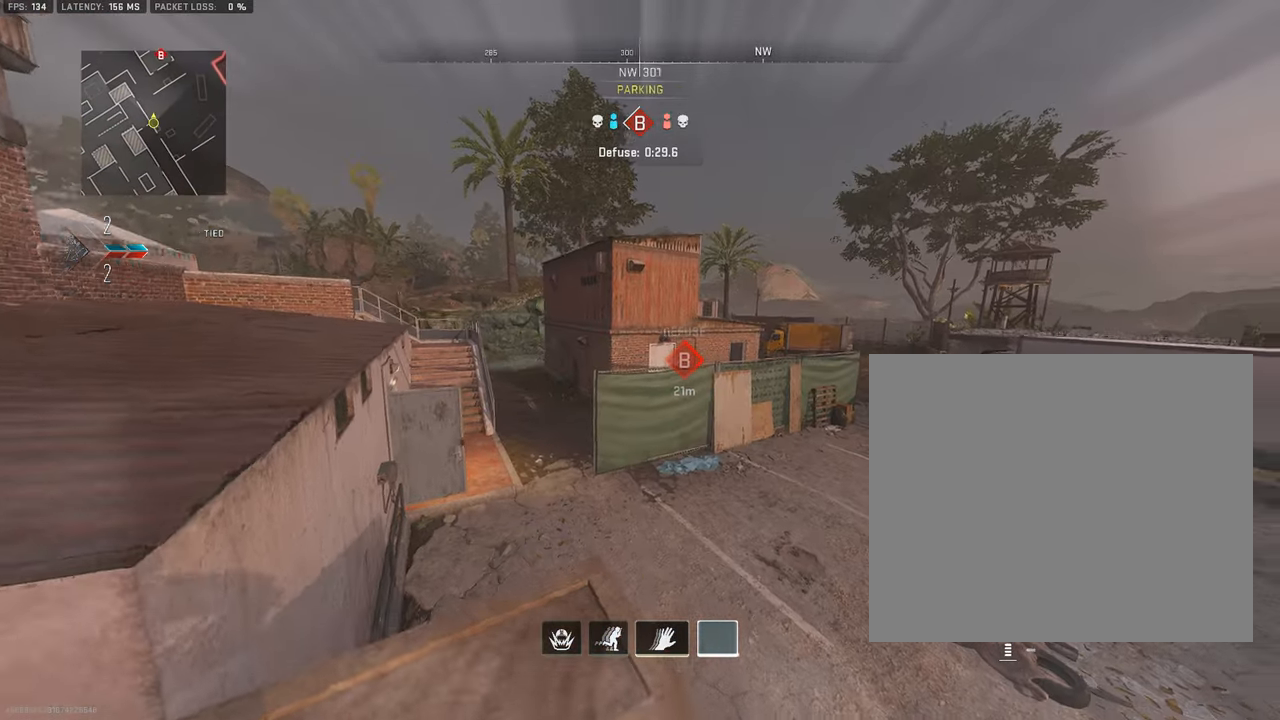
{"buttons": [], "left_stick": "up-left", "right_stick": "right", "events": [[50, "left_stick", "left"], [450, "right_stick", "right"], [467, "left_stick", "up-left"]]}
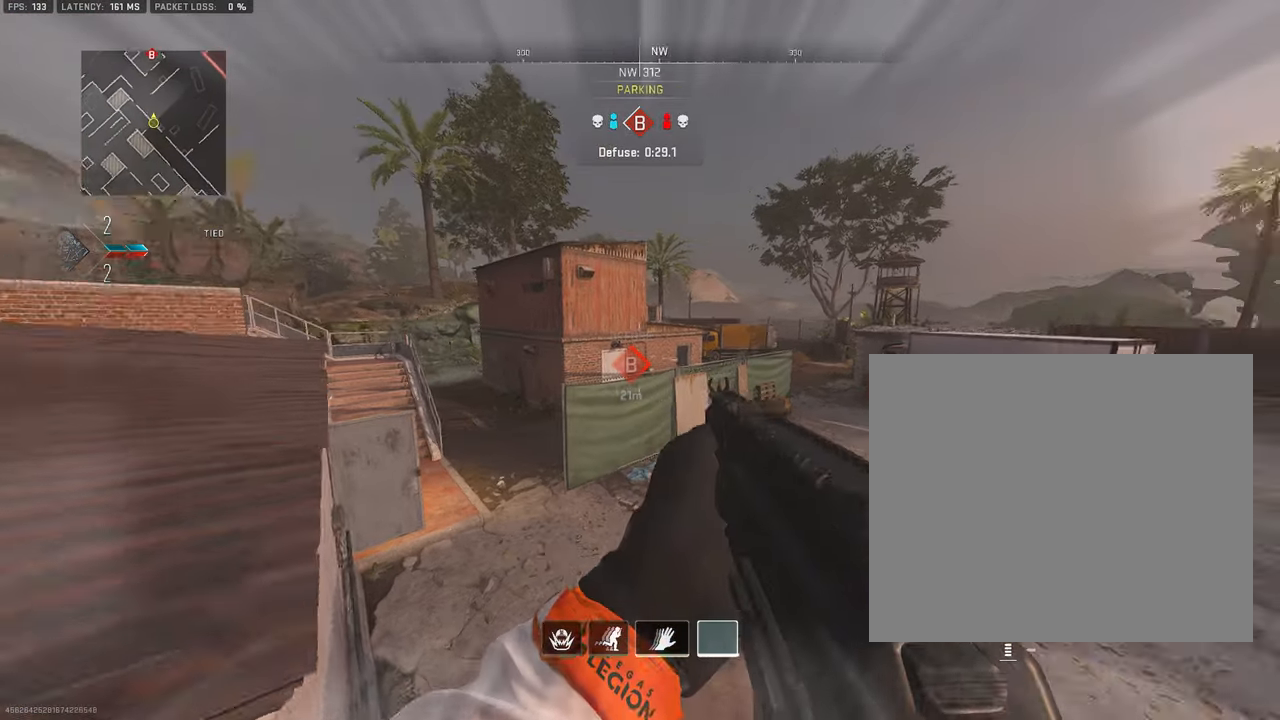
{"buttons": ["R2"], "left_stick": "down", "right_stick": "center", "events": [[67, "right_stick", "center"], [167, "left_stick", "right"], [334, "R2", "down"], [467, "left_stick", "down"]]}
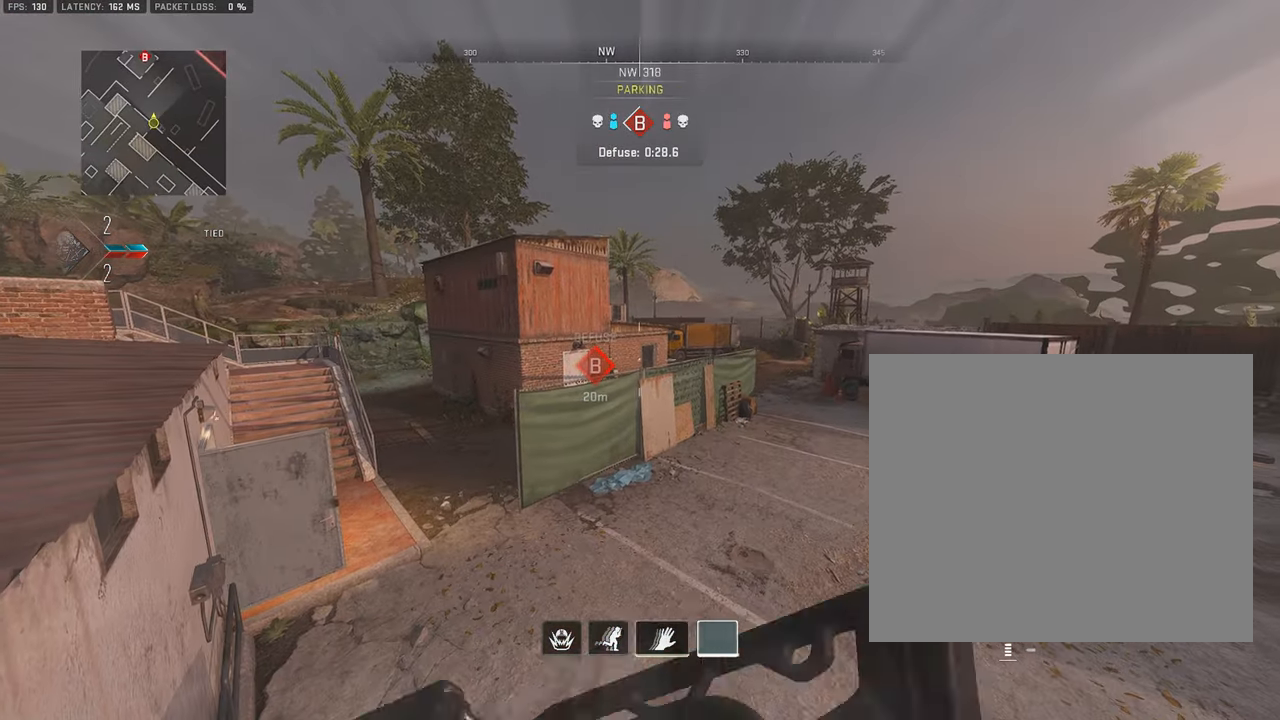
{"buttons": ["R2"], "left_stick": "up-left", "right_stick": "center", "events": [[134, "left_stick", "center"], [467, "left_stick", "up-left"]]}
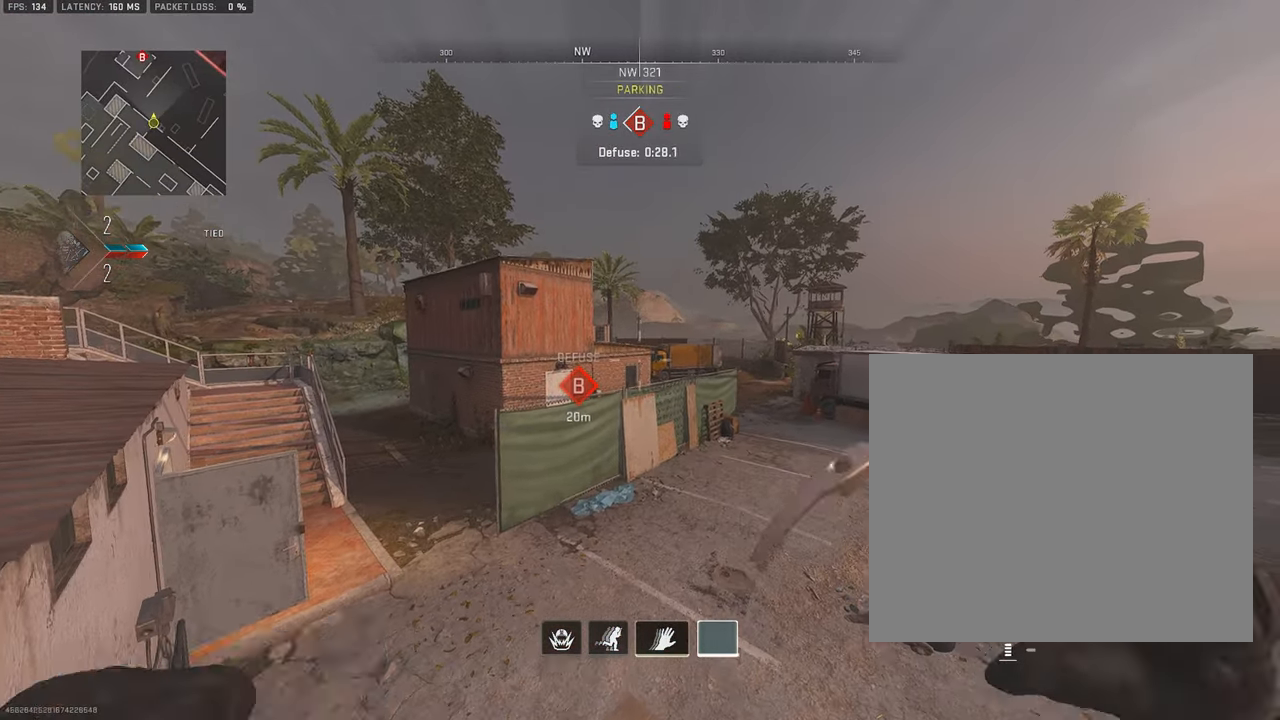
{"buttons": ["R2"], "left_stick": "down-right", "right_stick": "center", "events": [[200, "left_stick", "center"], [384, "left_stick", "down"], [434, "left_stick", "down-right"]]}
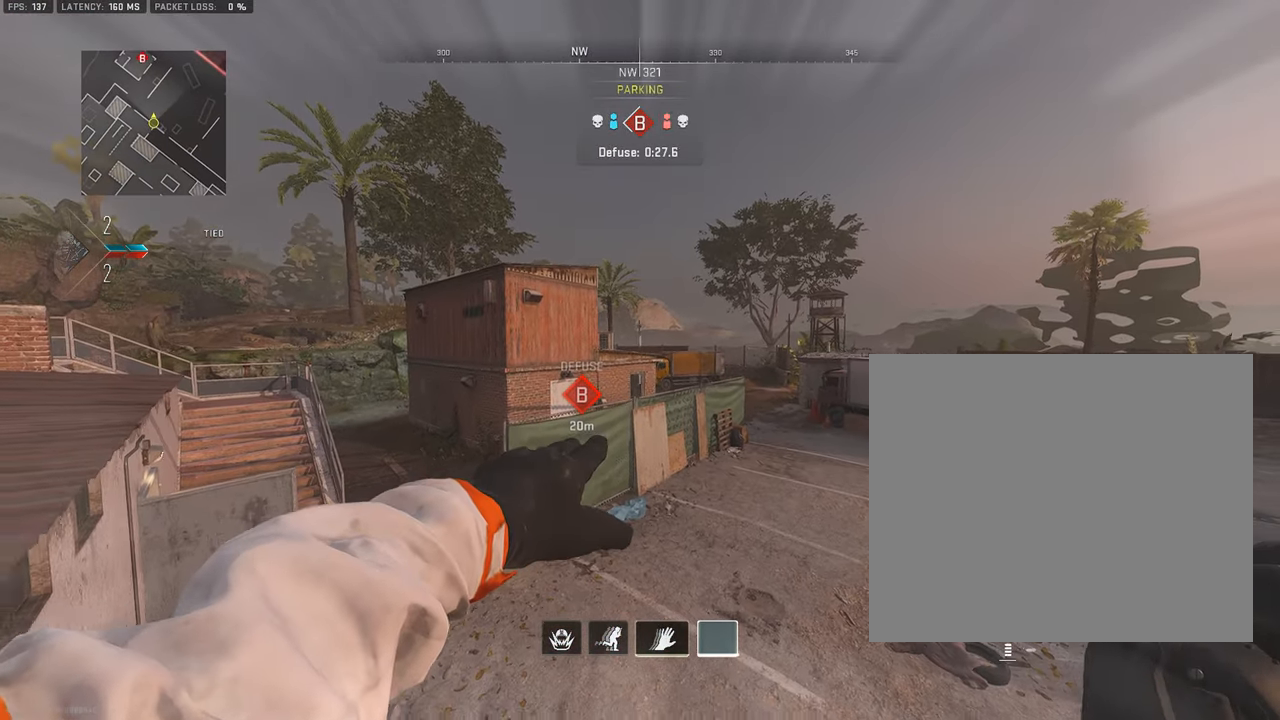
{"buttons": ["R2"], "left_stick": "center", "right_stick": "center", "events": [[84, "left_stick", "center"], [300, "left_stick", "down-right"], [467, "left_stick", "center"]]}
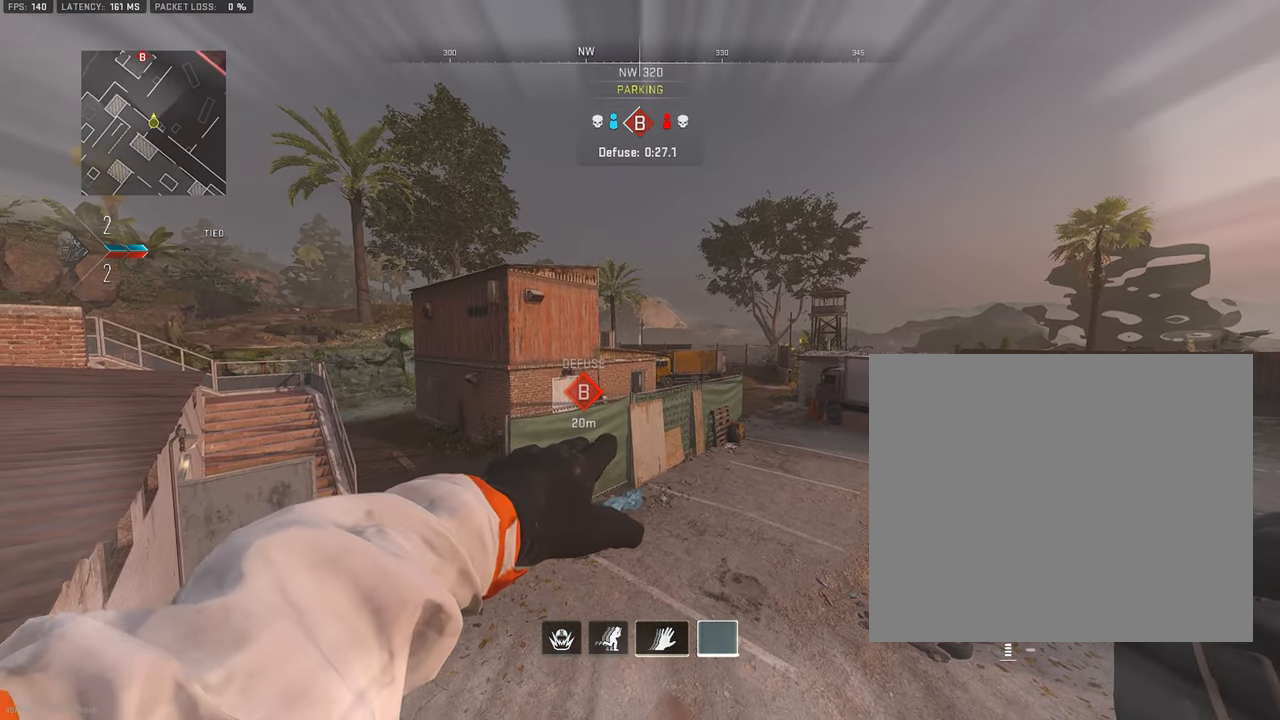
{"buttons": [], "left_stick": "up", "right_stick": "center", "events": [[417, "left_stick", "up"], [466, "R2", "up"]]}
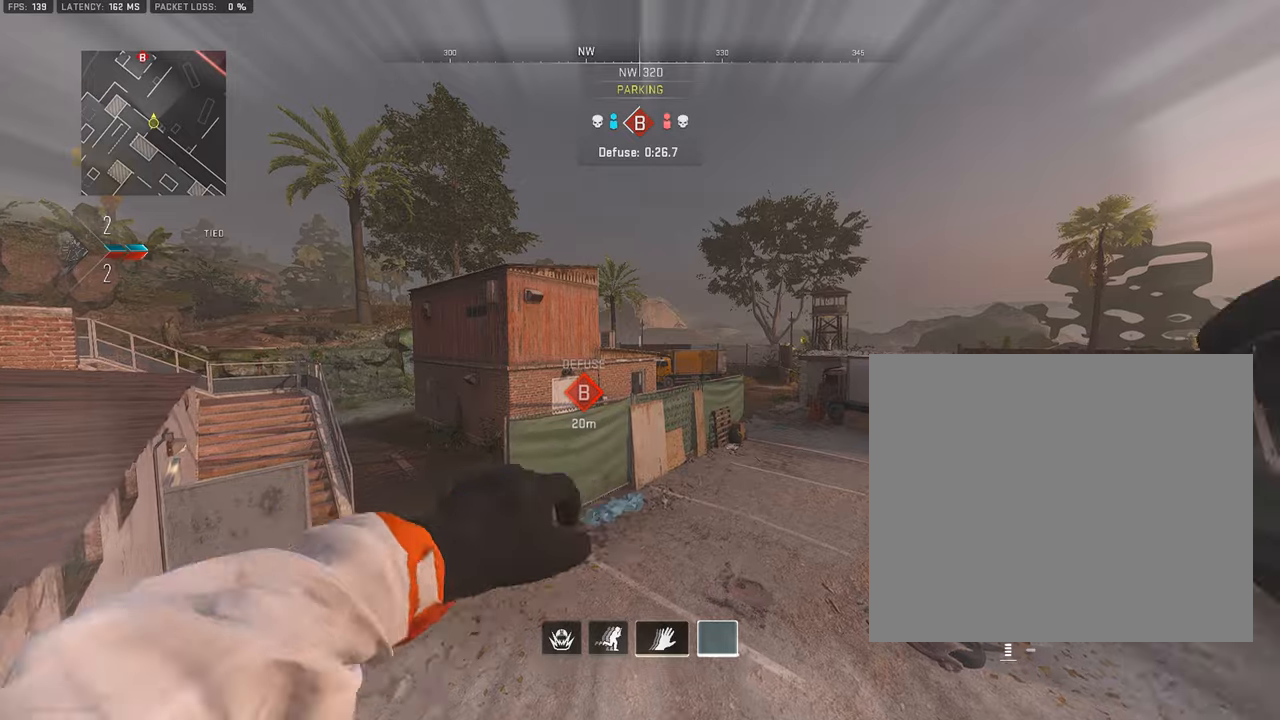
{"buttons": [], "left_stick": "left", "right_stick": "center", "events": [[133, "left_stick", "center"], [216, "left_stick", "down-left"], [466, "left_stick", "left"]]}
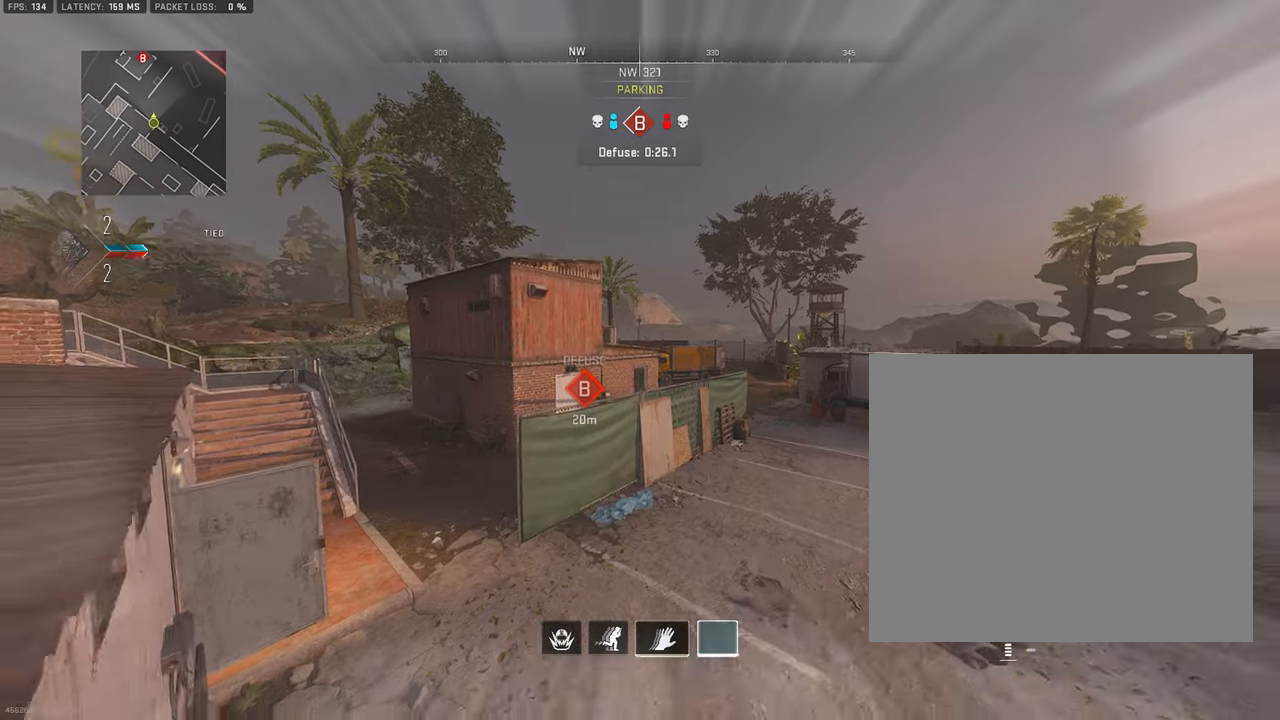
{"buttons": [], "left_stick": "left", "right_stick": "center", "events": [[33, "CROSS", "down"], [150, "CROSS", "up"]]}
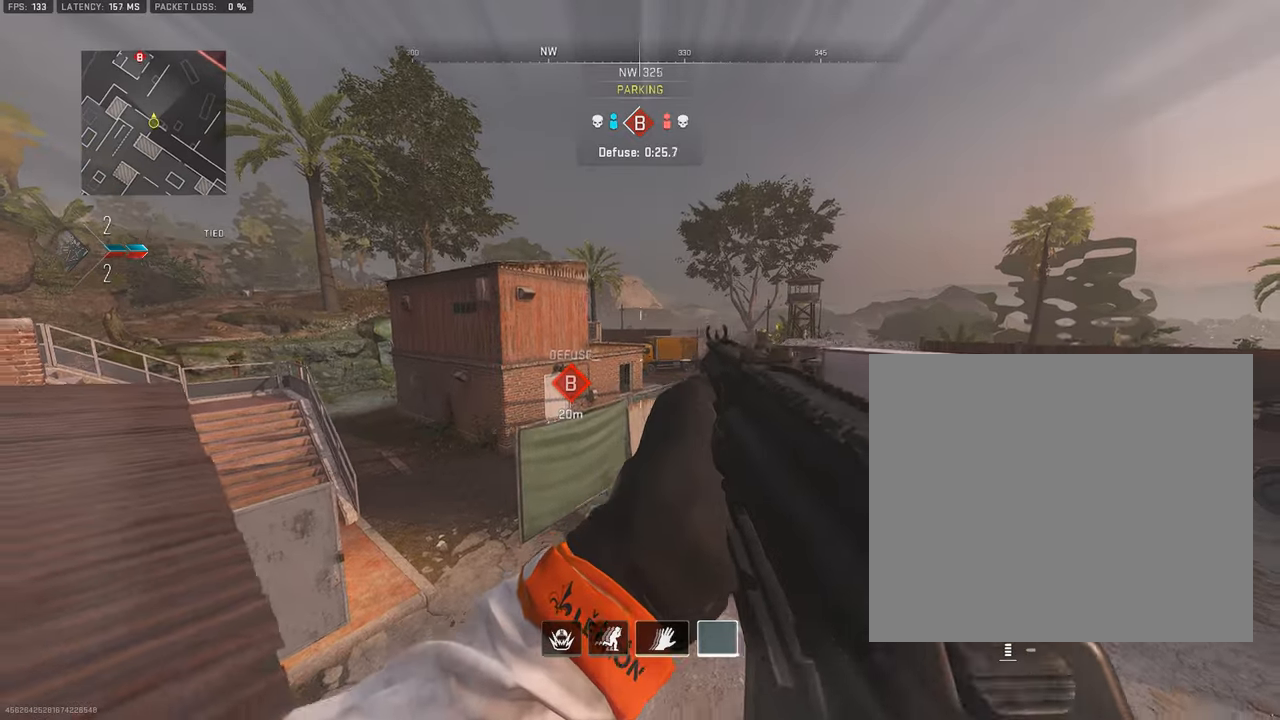
{"buttons": [], "left_stick": "up-left", "right_stick": "center", "events": [[33, "right_stick", "left"], [83, "left_stick", "up-left"], [166, "L3", "down"], [233, "right_stick", "center"], [283, "L3", "up"], [350, "L3", "down"], [466, "L3", "up"]]}